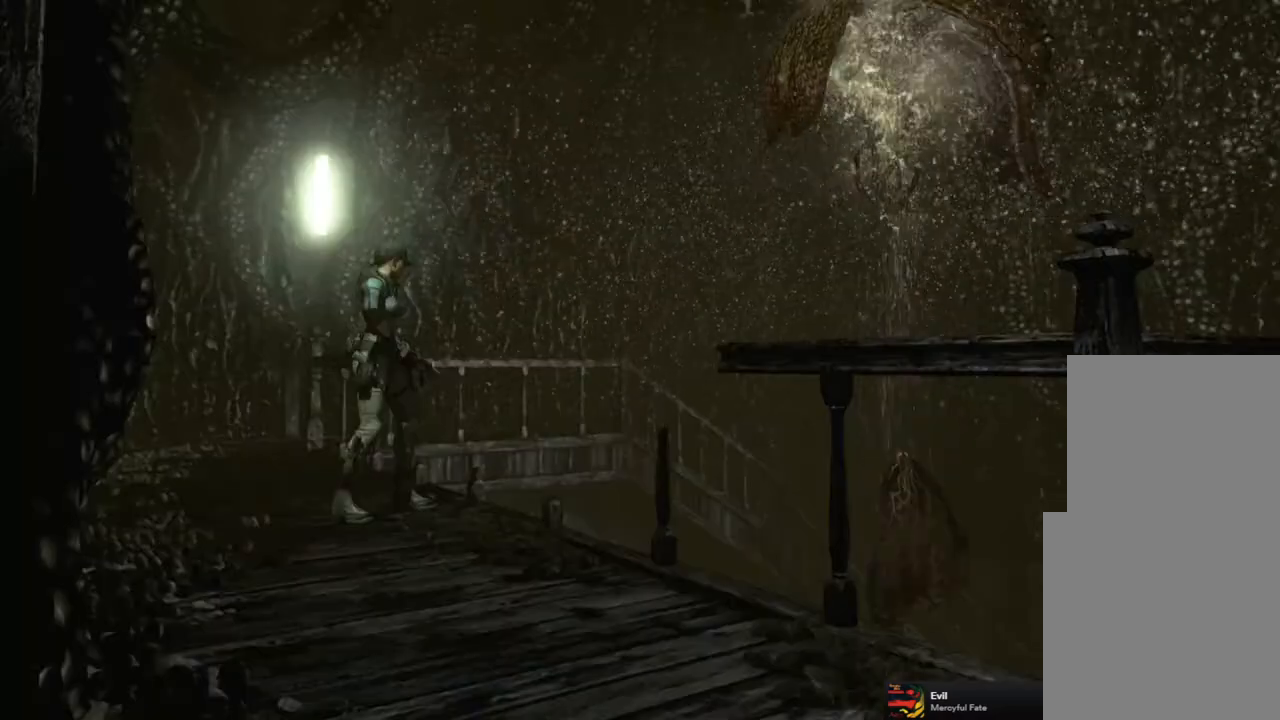
Gameplay with a controller (PlayStation layout); each line is a JSON object with the inputs held at the frame after it. "events" lists button and stick changes between this image and that frame as [ms after this image, input, new state], when the widget could be followed in between.
{"buttons": [], "left_stick": "center", "right_stick": "center", "events": [[100, "CIRCLE", "down"], [250, "CIRCLE", "up"]]}
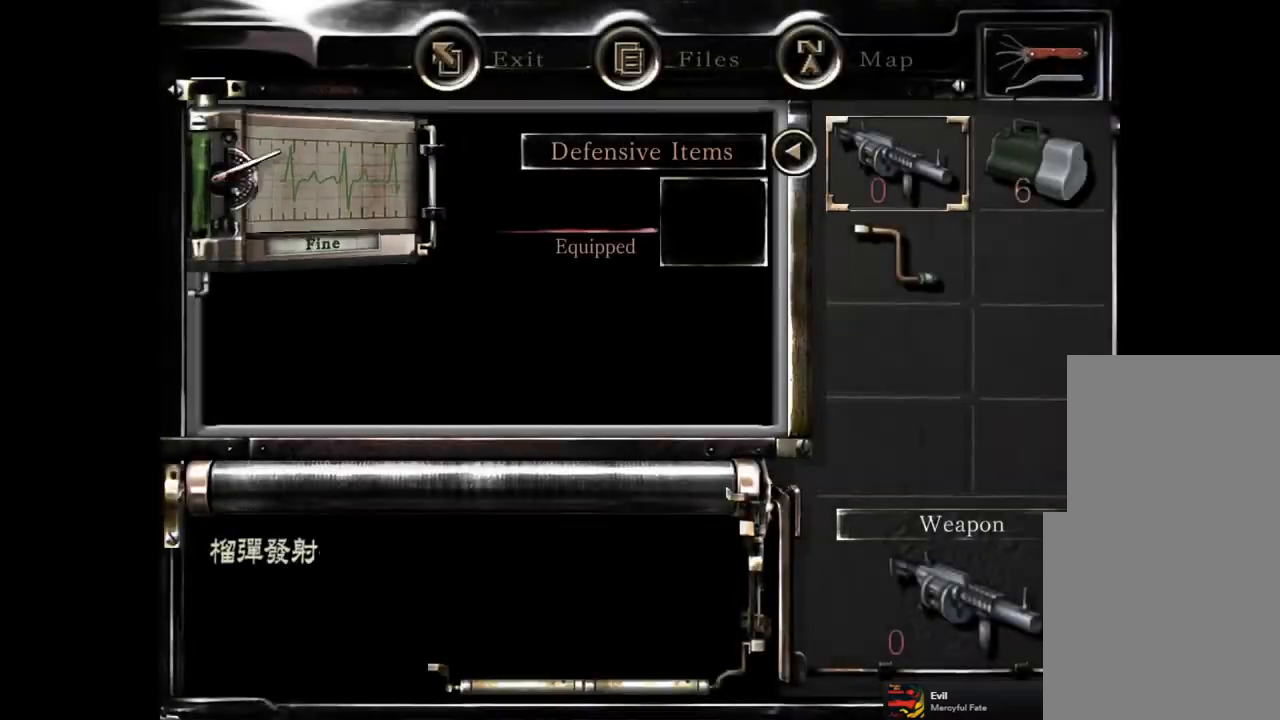
{"buttons": [], "left_stick": "center", "right_stick": "center", "events": [[400, "CROSS", "down"], [450, "CROSS", "up"]]}
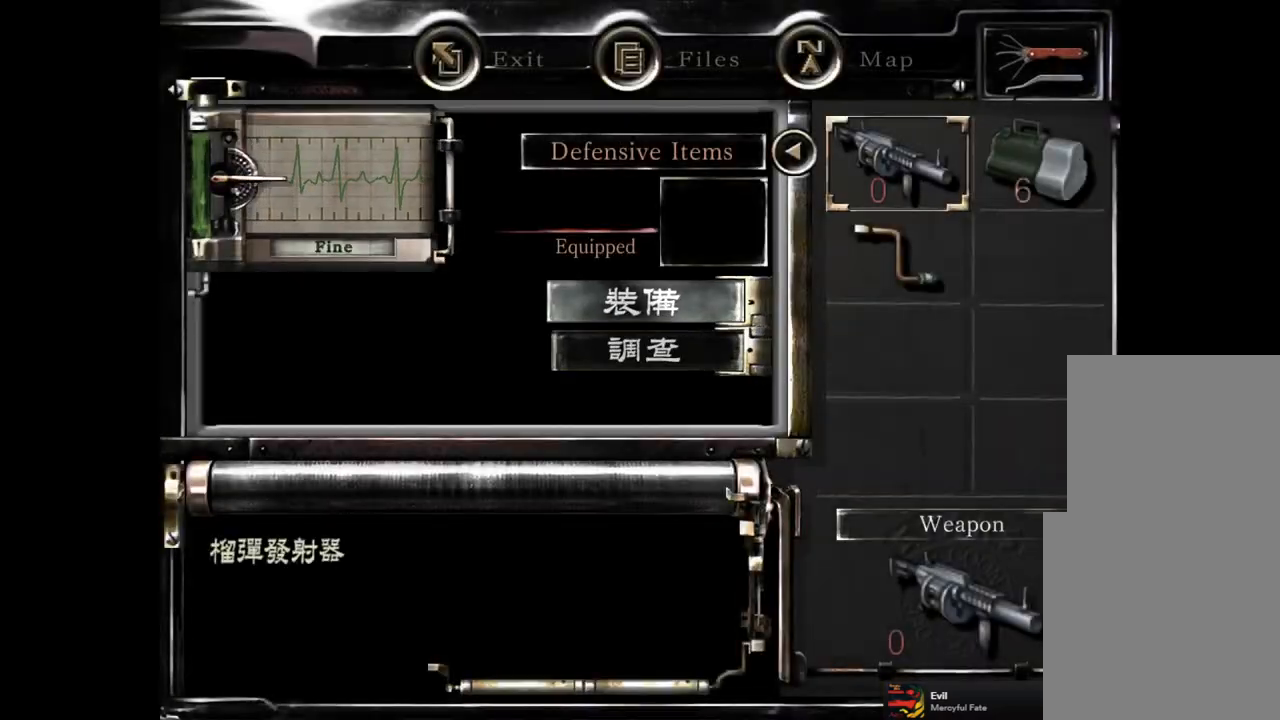
{"buttons": [], "left_stick": "center", "right_stick": "center", "events": []}
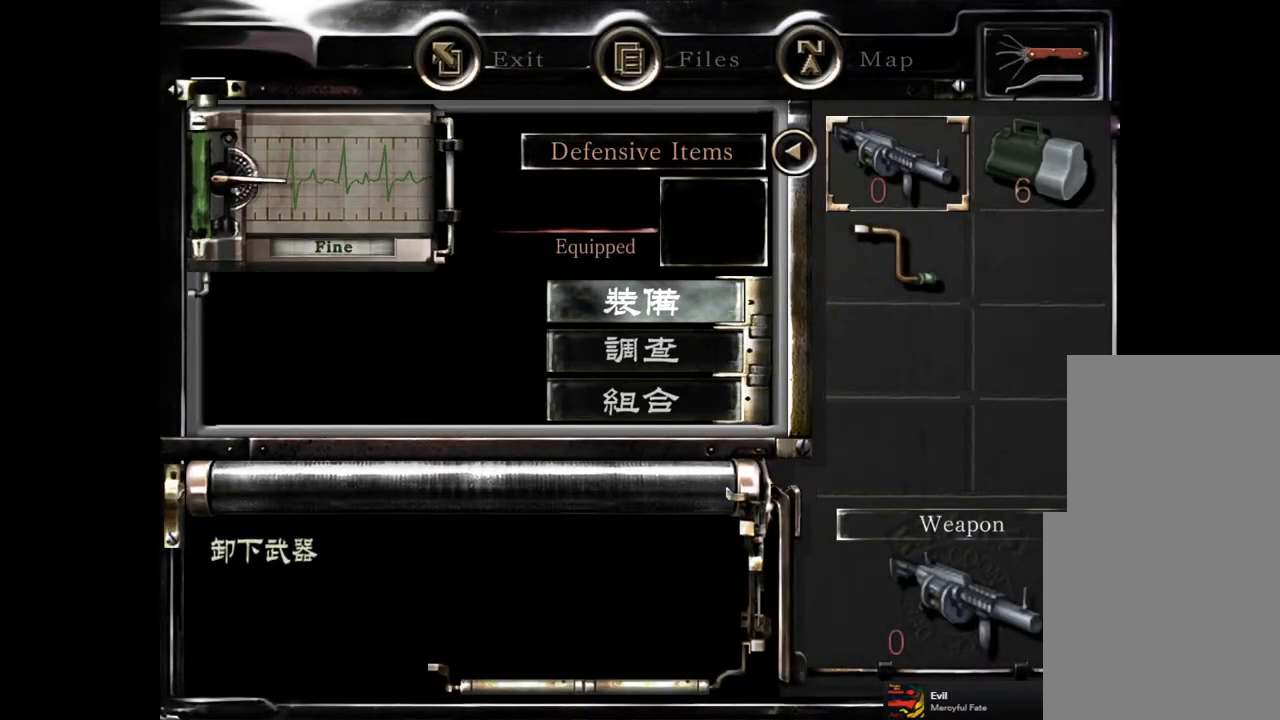
{"buttons": ["DPAD_RIGHT"], "left_stick": "center", "right_stick": "center", "events": [[133, "DPAD_UP", "down"], [250, "DPAD_UP", "up"], [267, "CROSS", "down"], [350, "CROSS", "up"], [500, "DPAD_RIGHT", "down"]]}
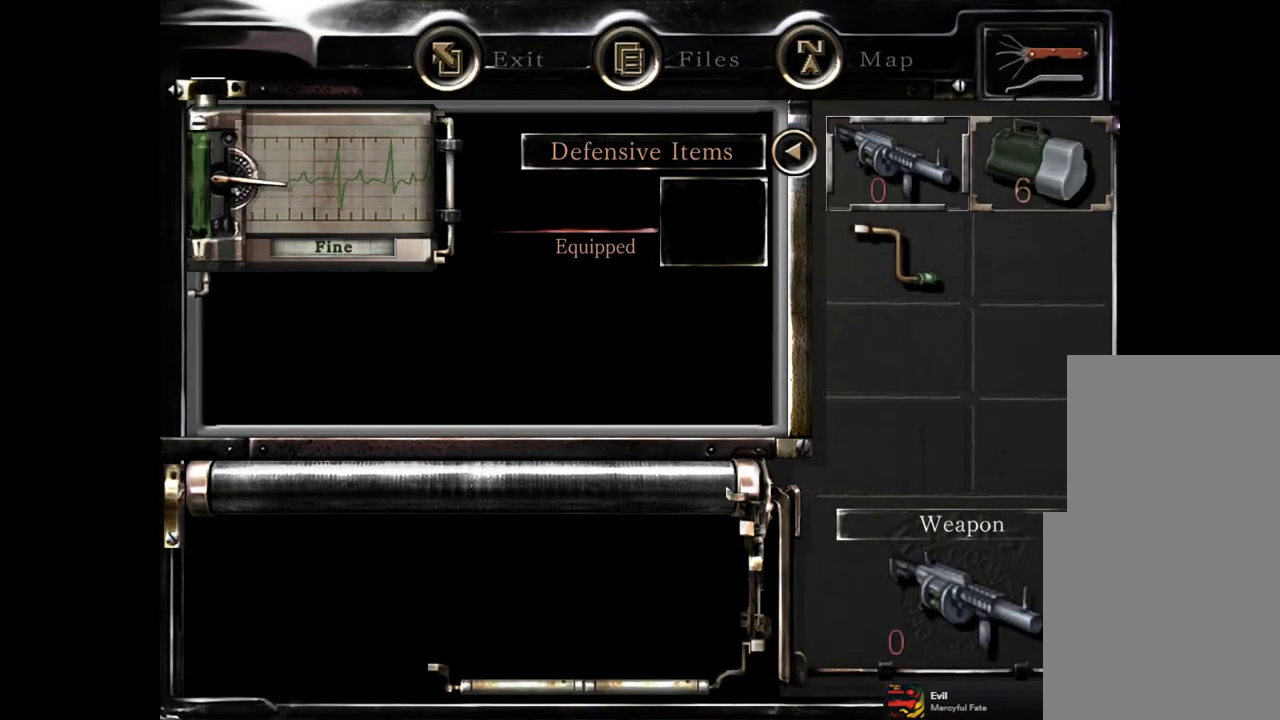
{"buttons": ["DPAD_LEFT"], "left_stick": "center", "right_stick": "center", "events": [[83, "DPAD_RIGHT", "up"], [133, "CROSS", "down"], [233, "CROSS", "up"], [417, "DPAD_LEFT", "down"]]}
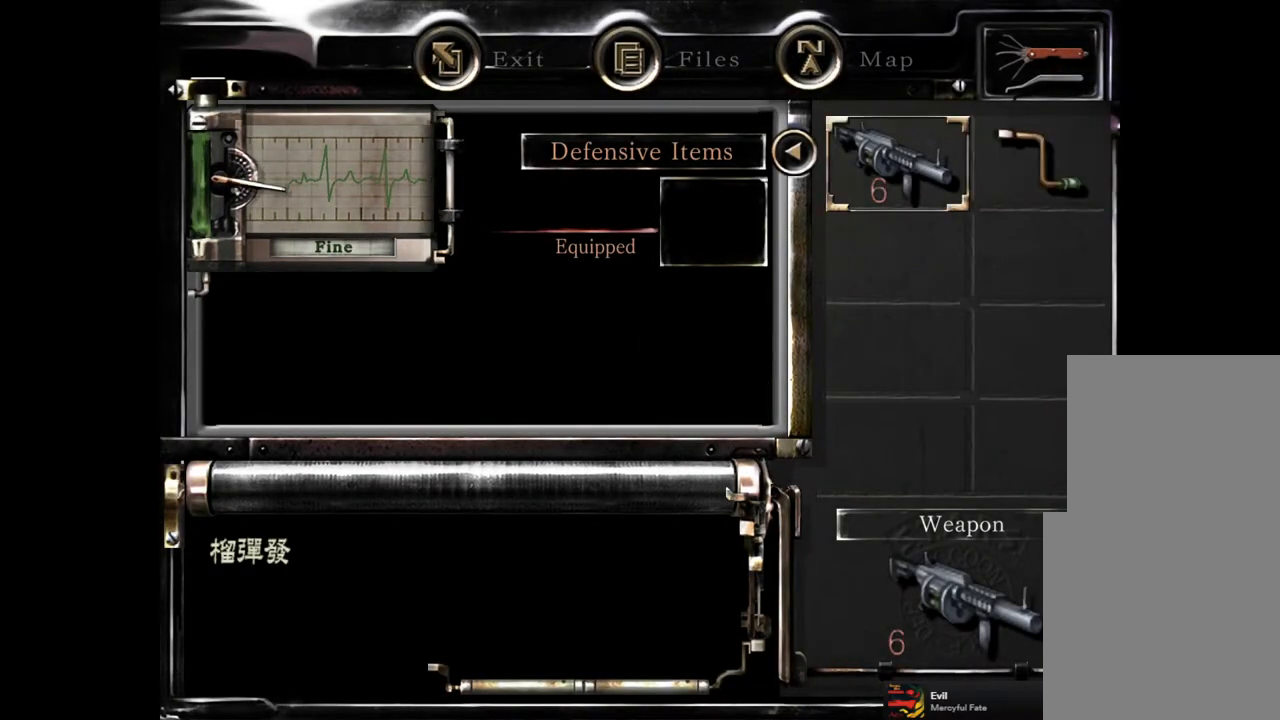
{"buttons": [], "left_stick": "center", "right_stick": "center", "events": [[17, "DPAD_LEFT", "up"], [50, "CROSS", "down"], [133, "CROSS", "up"], [367, "CROSS", "down"], [483, "CROSS", "up"]]}
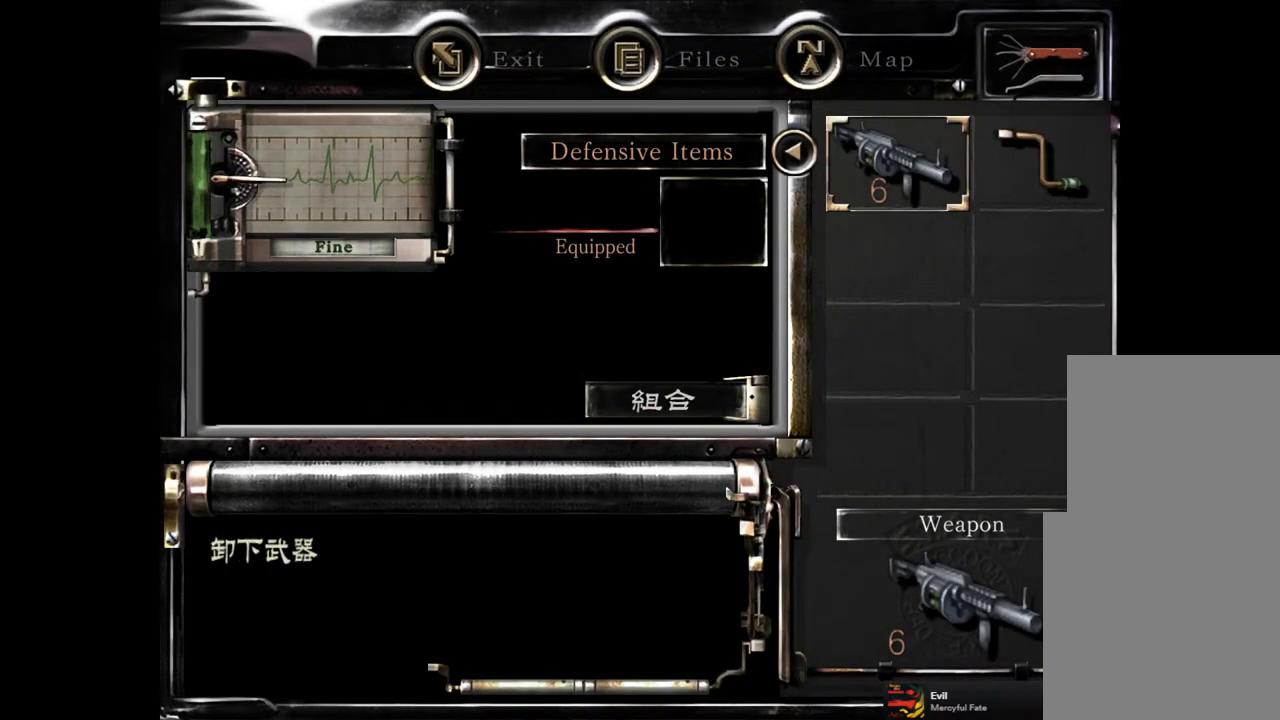
{"buttons": [], "left_stick": "center", "right_stick": "center", "events": [[217, "CIRCLE", "down"], [283, "CIRCLE", "up"], [367, "CIRCLE", "down"], [433, "CIRCLE", "up"]]}
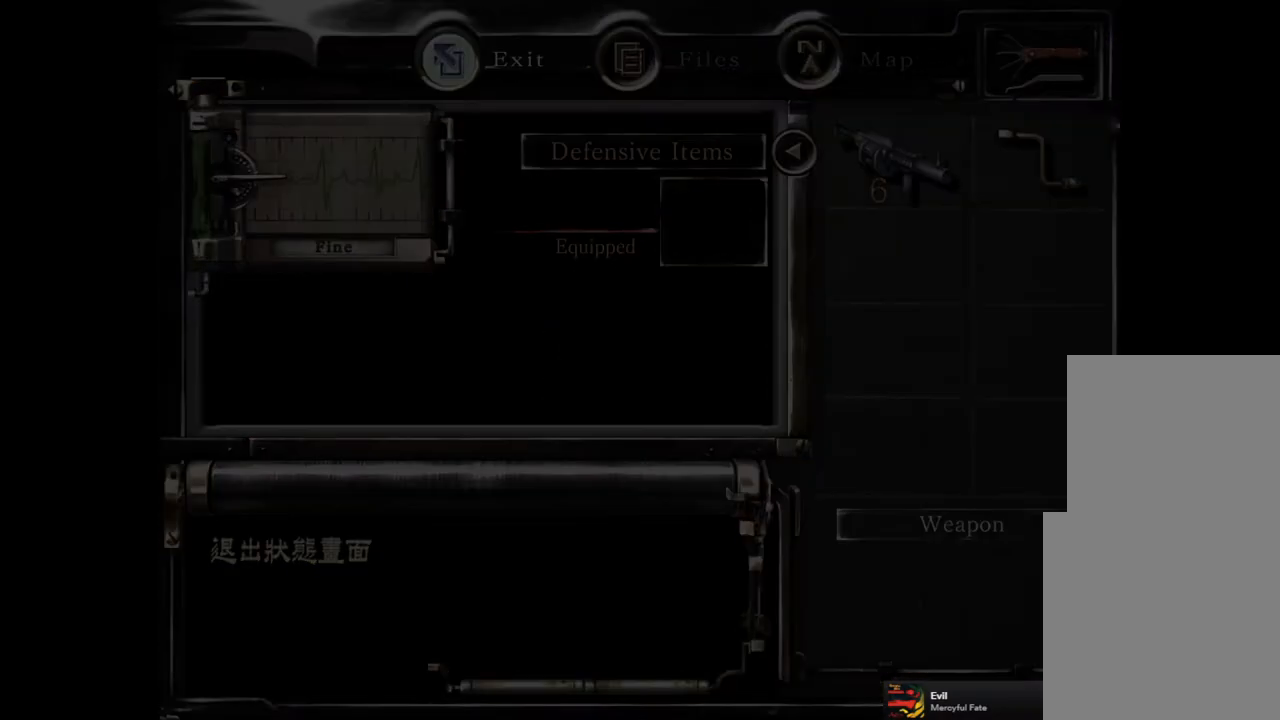
{"buttons": ["SQUARE", "DPAD_UP", "DPAD_RIGHT"], "left_stick": "center", "right_stick": "center", "events": [[167, "DPAD_RIGHT", "down"], [233, "SQUARE", "down"], [283, "DPAD_UP", "down"]]}
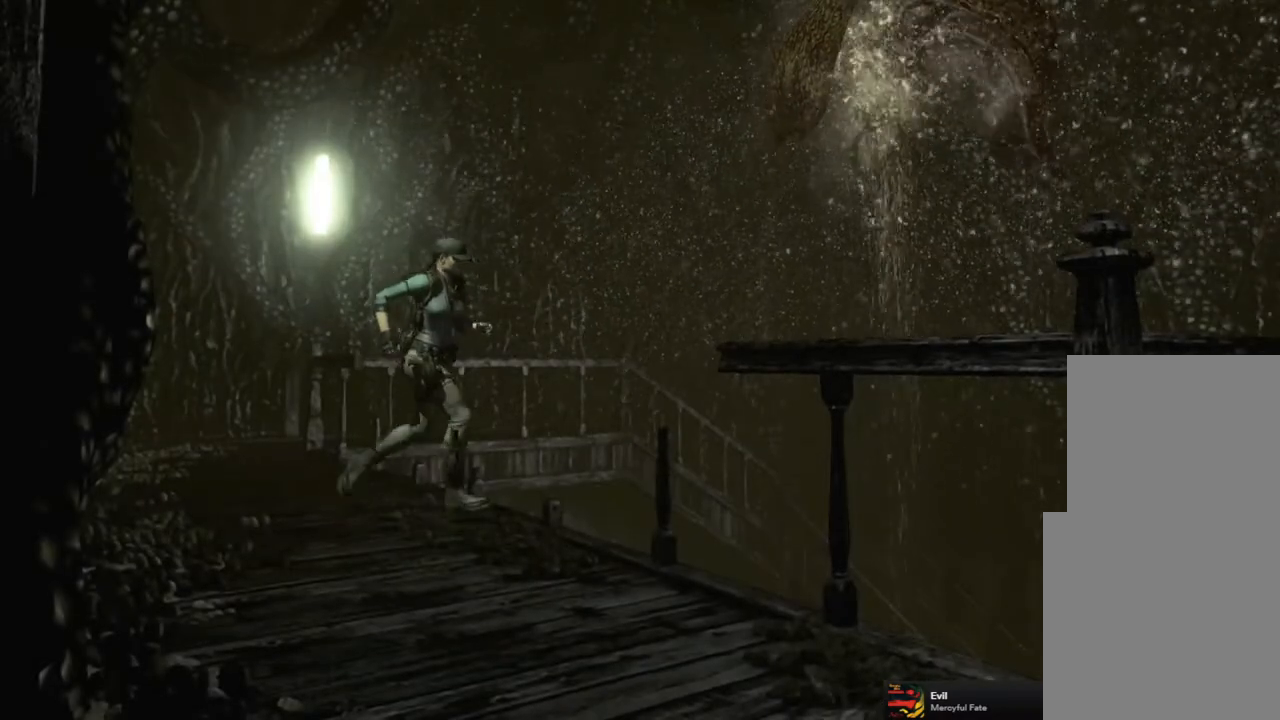
{"buttons": ["SQUARE", "DPAD_UP"], "left_stick": "center", "right_stick": "center", "events": [[200, "DPAD_RIGHT", "up"]]}
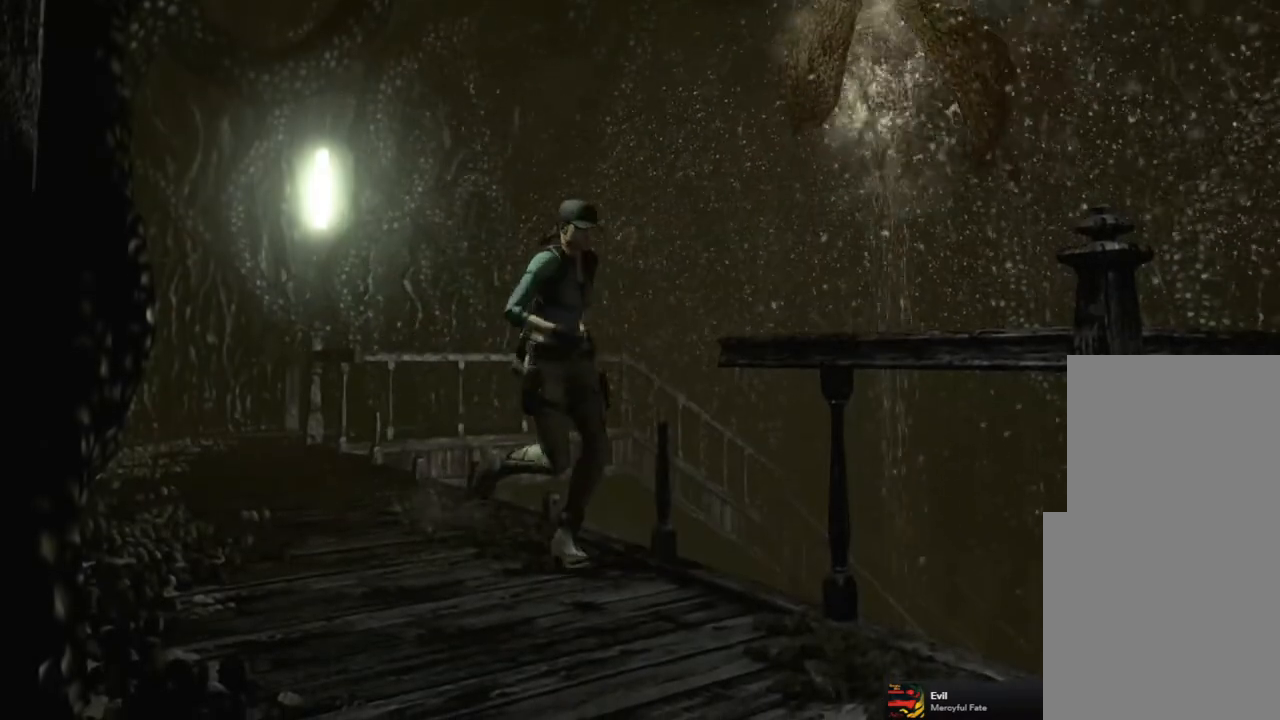
{"buttons": ["SQUARE", "DPAD_UP"], "left_stick": "center", "right_stick": "center", "events": []}
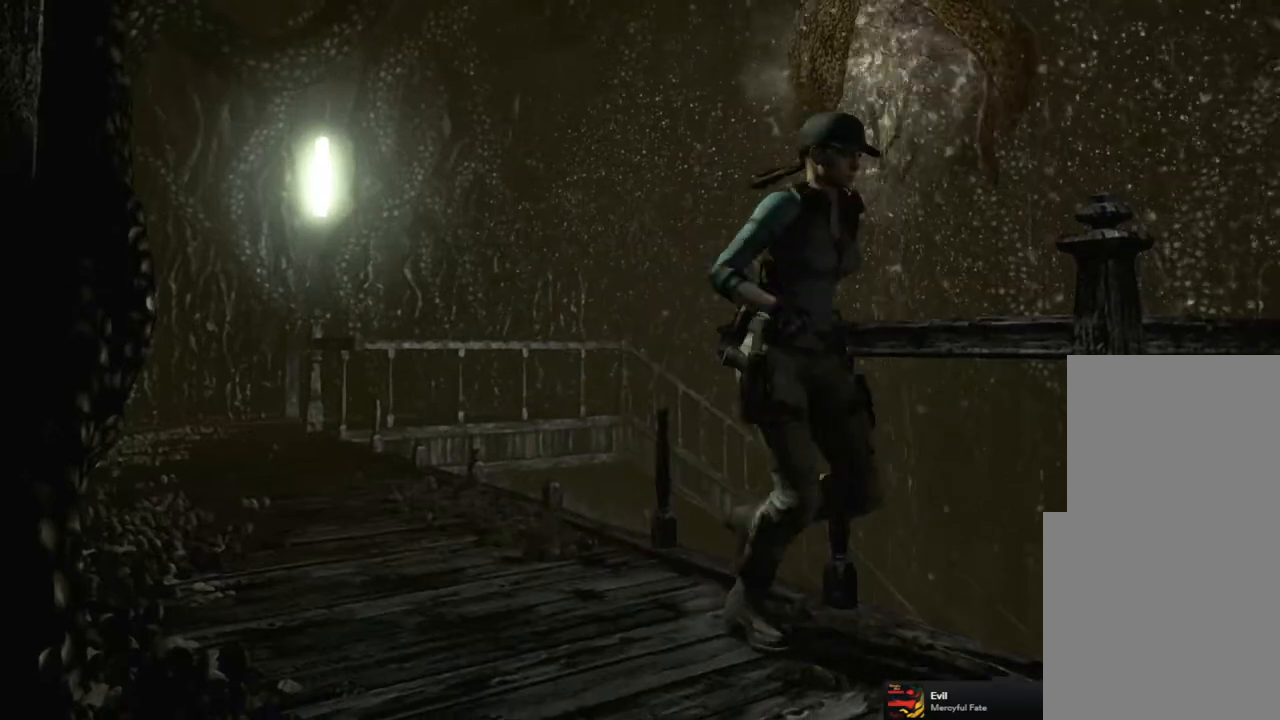
{"buttons": ["SQUARE", "DPAD_UP"], "left_stick": "center", "right_stick": "center", "events": []}
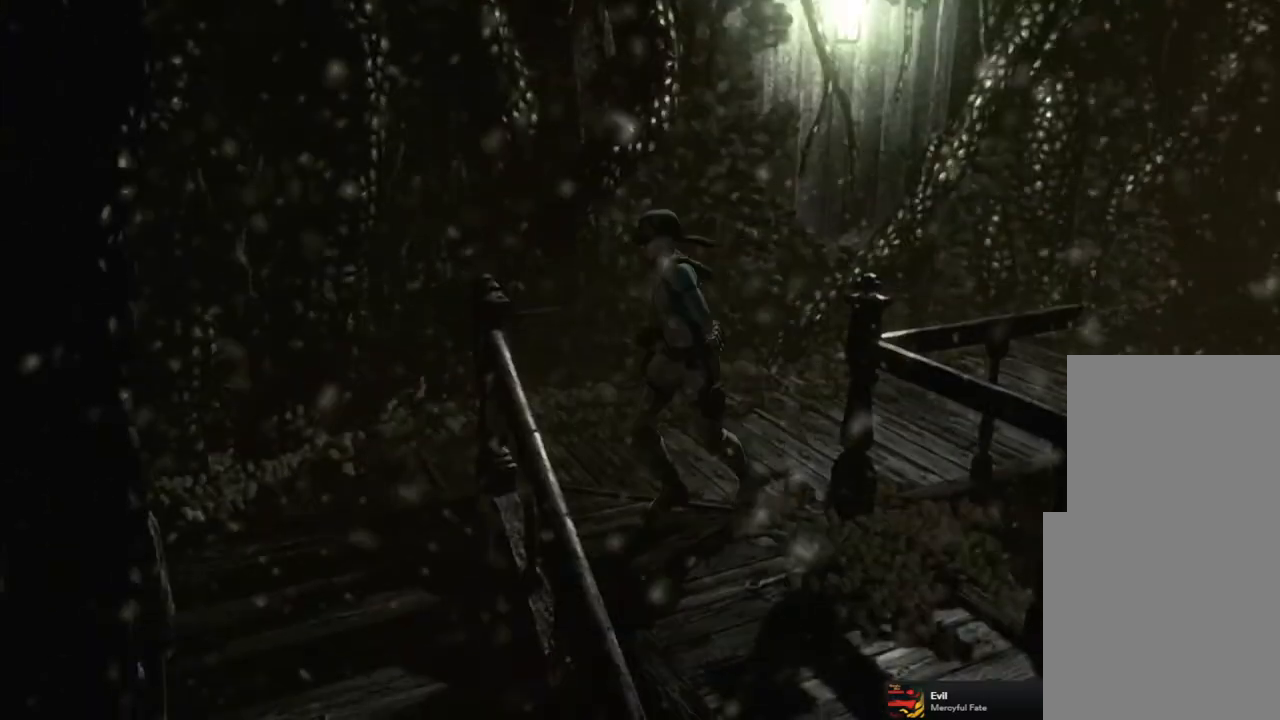
{"buttons": ["SQUARE", "DPAD_UP", "DPAD_RIGHT"], "left_stick": "center", "right_stick": "center", "events": [[250, "DPAD_RIGHT", "down"]]}
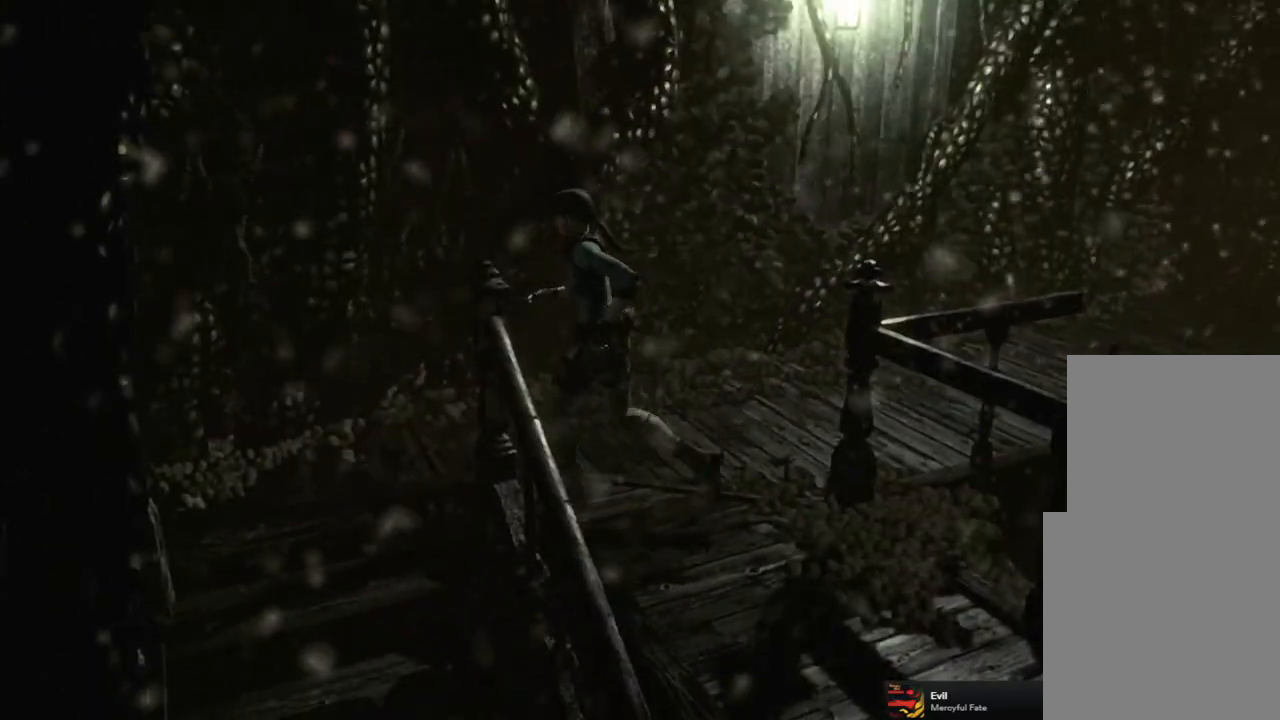
{"buttons": ["SQUARE", "DPAD_UP", "DPAD_LEFT"], "left_stick": "center", "right_stick": "center", "events": [[83, "DPAD_RIGHT", "up"], [200, "DPAD_LEFT", "down"]]}
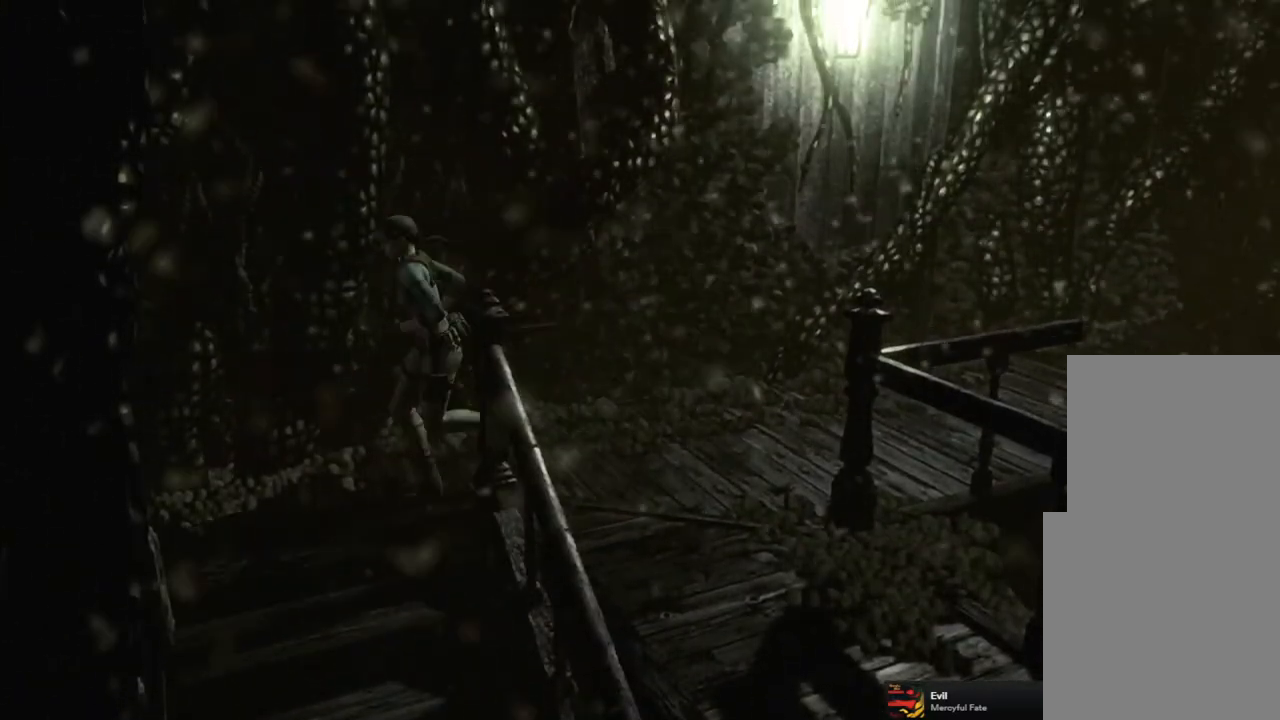
{"buttons": ["SQUARE", "DPAD_UP", "DPAD_LEFT"], "left_stick": "center", "right_stick": "center", "events": []}
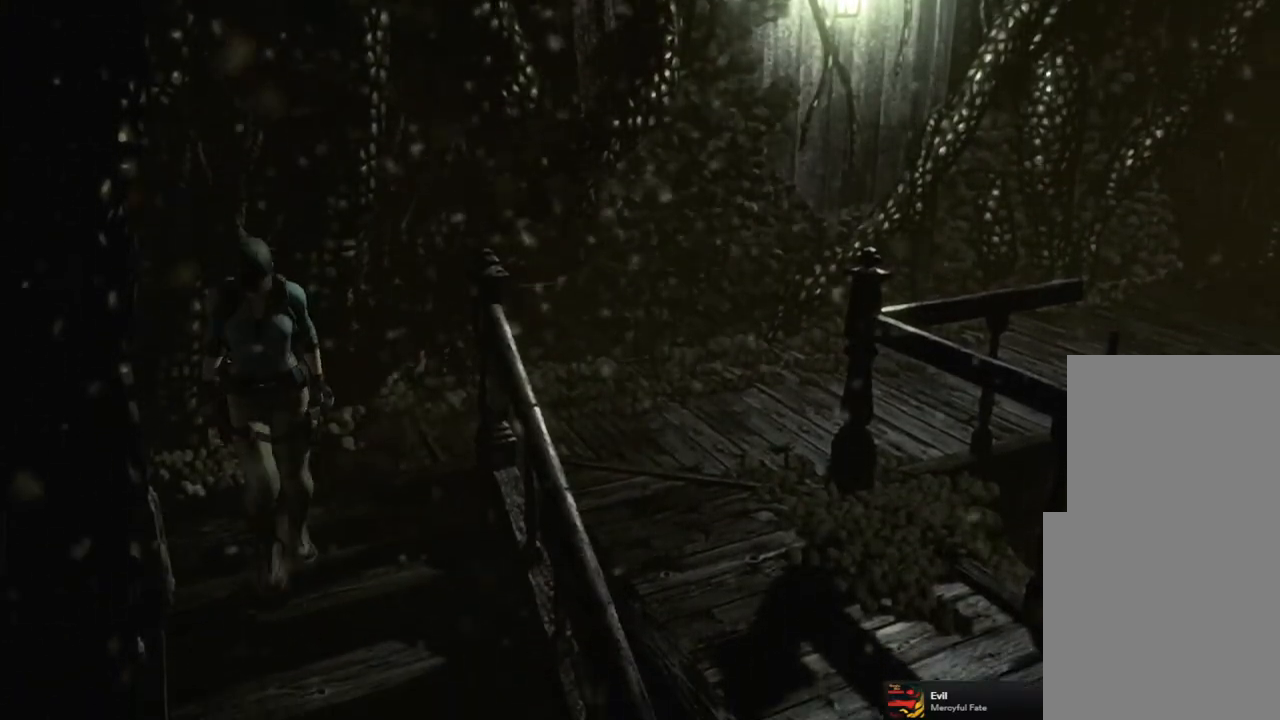
{"buttons": ["DPAD_UP"], "left_stick": "center", "right_stick": "down-right", "events": [[83, "DPAD_LEFT", "up"], [100, "SQUARE", "up"], [233, "right_stick", "down-right"], [333, "right_stick", "up-right"], [383, "right_stick", "up-left"], [433, "right_stick", "down-left"], [483, "right_stick", "down-right"]]}
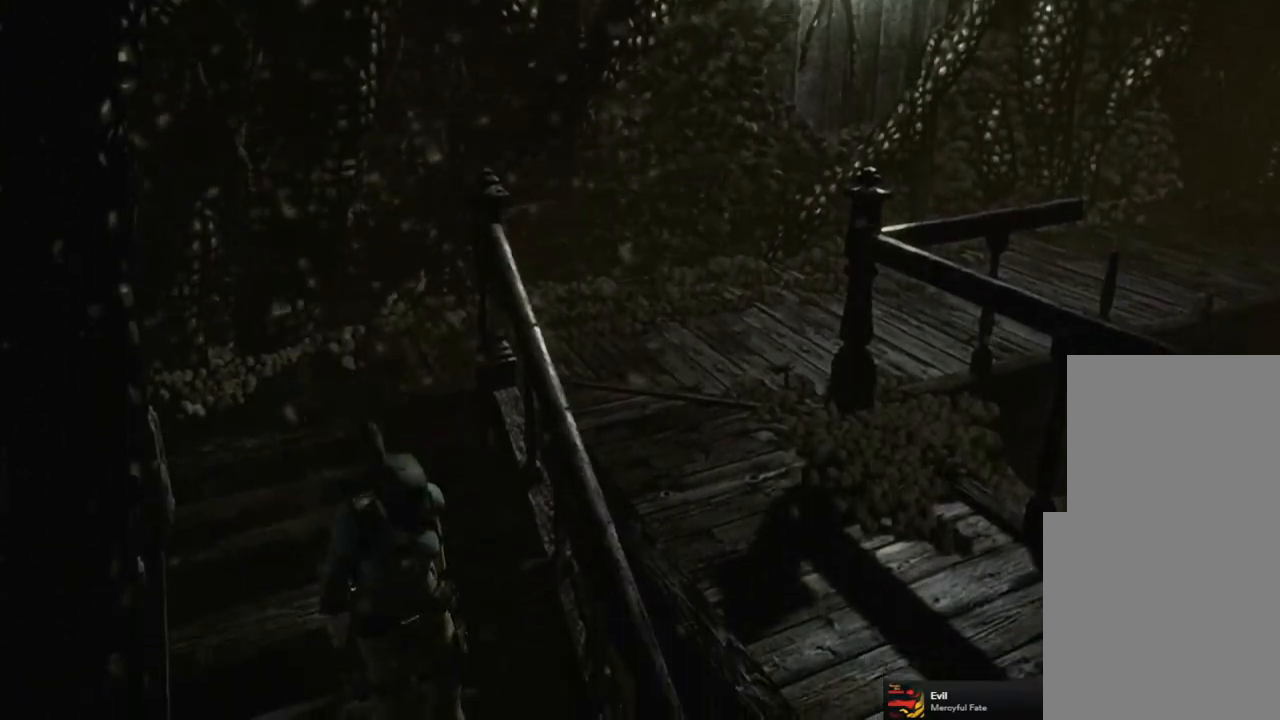
{"buttons": ["DPAD_UP"], "left_stick": "center", "right_stick": "up", "events": [[50, "right_stick", "up-right"], [100, "right_stick", "up-left"], [150, "right_stick", "down"], [217, "right_stick", "right"], [267, "right_stick", "up"], [317, "right_stick", "left"], [367, "right_stick", "down"], [433, "right_stick", "right"], [483, "right_stick", "up"]]}
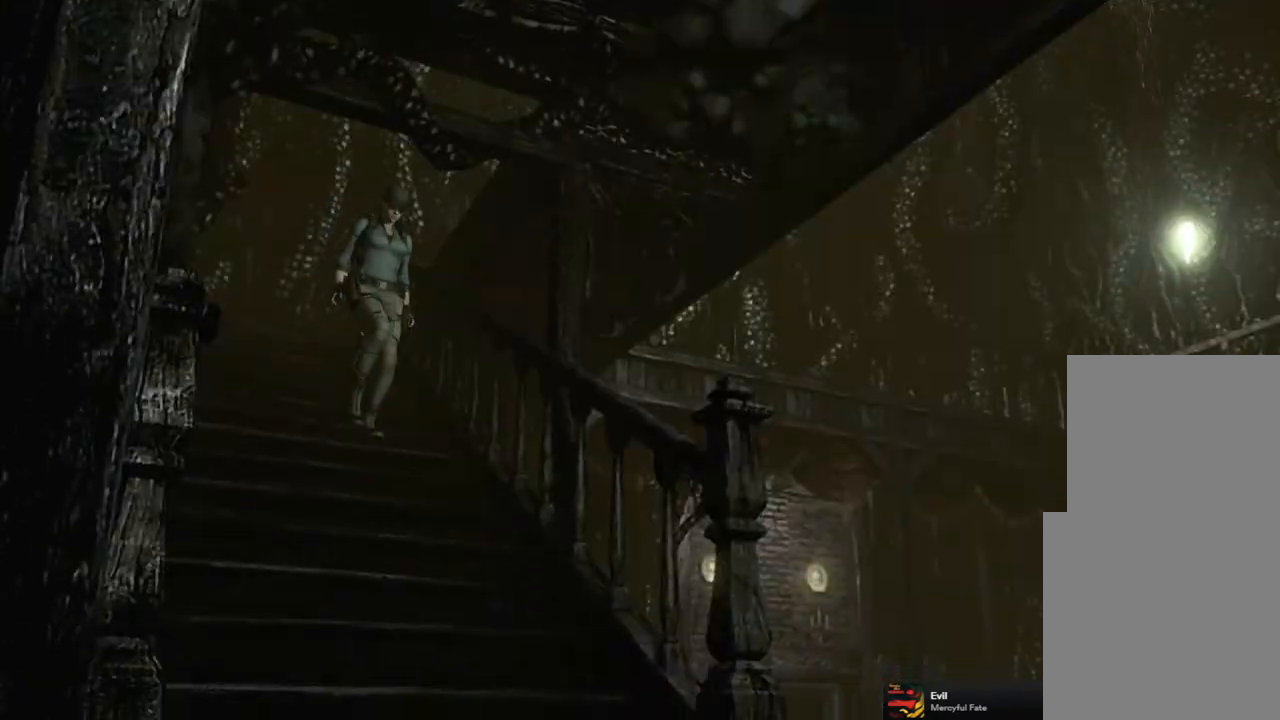
{"buttons": ["DPAD_UP"], "left_stick": "center", "right_stick": "down", "events": [[67, "right_stick", "down"], [167, "right_stick", "up"], [217, "right_stick", "left"], [267, "right_stick", "down"], [333, "right_stick", "right"], [383, "right_stick", "up"], [467, "right_stick", "down"]]}
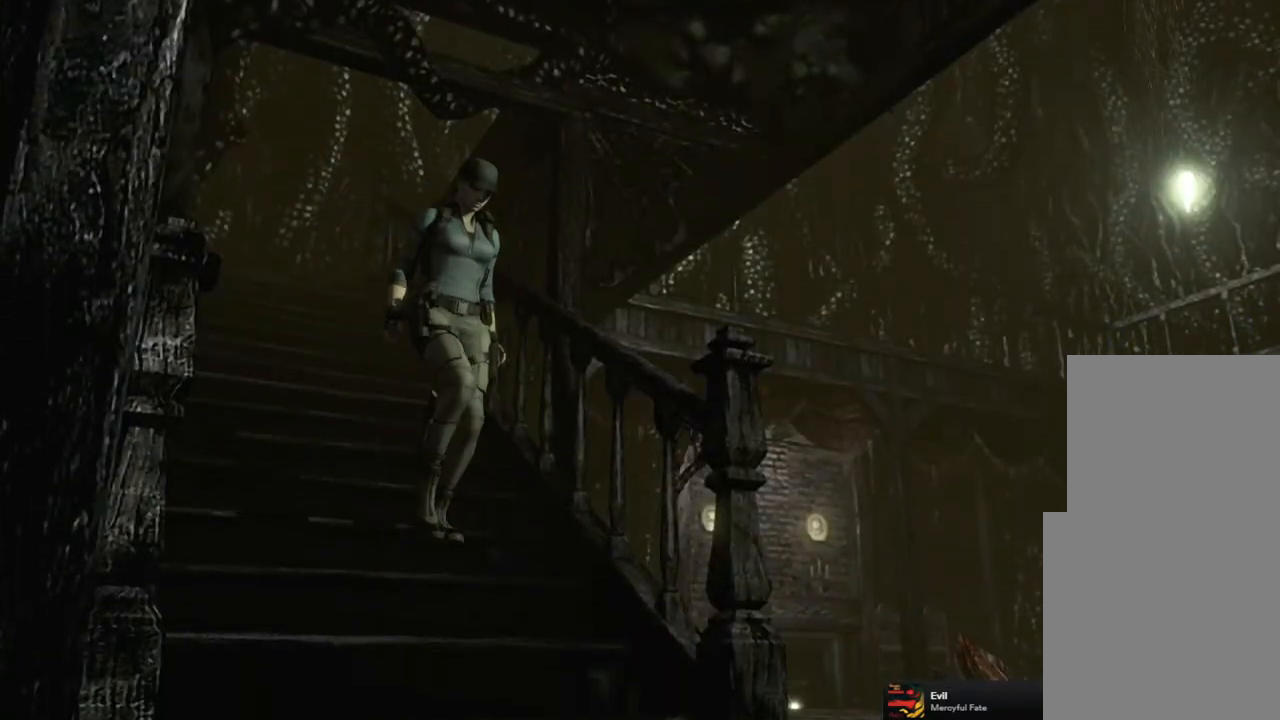
{"buttons": ["SQUARE", "DPAD_UP", "DPAD_LEFT"], "left_stick": "center", "right_stick": "center", "events": [[33, "right_stick", "right"], [100, "right_stick", "up"], [200, "right_stick", "down"], [317, "right_stick", "up-right"], [367, "right_stick", "center"], [433, "SQUARE", "down"], [500, "DPAD_LEFT", "down"]]}
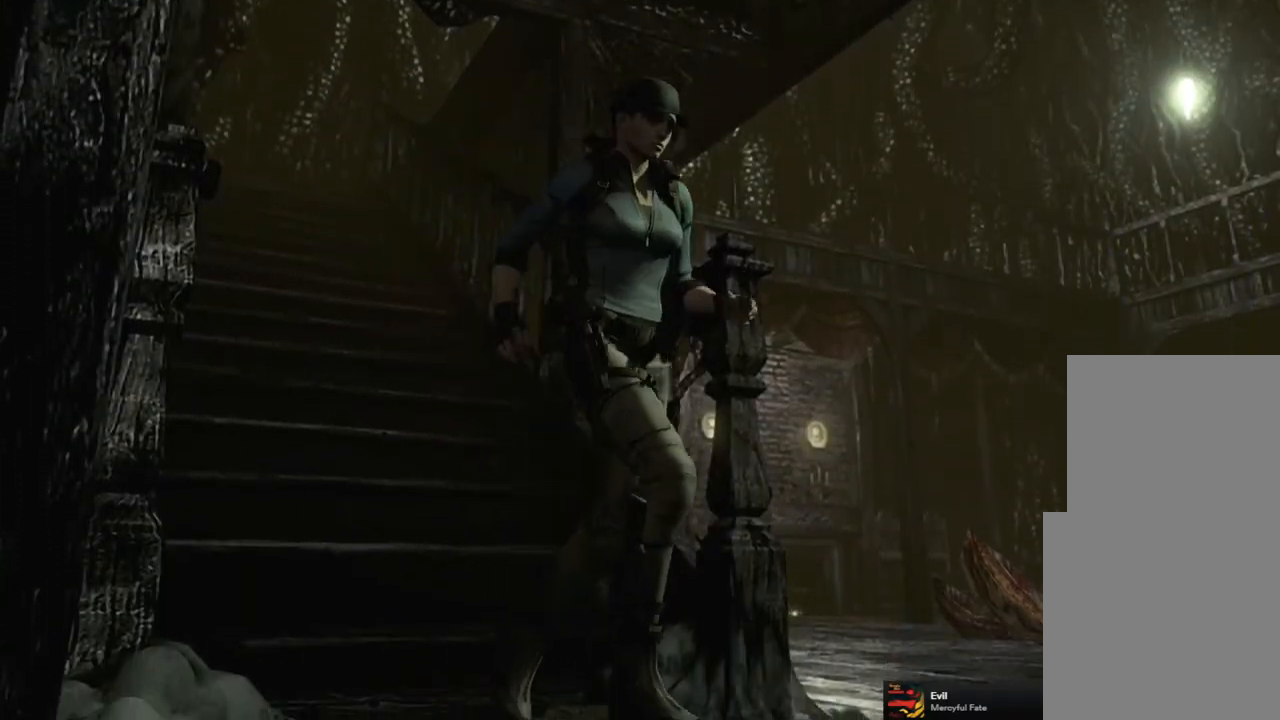
{"buttons": ["SQUARE", "DPAD_UP", "DPAD_LEFT"], "left_stick": "center", "right_stick": "center", "events": []}
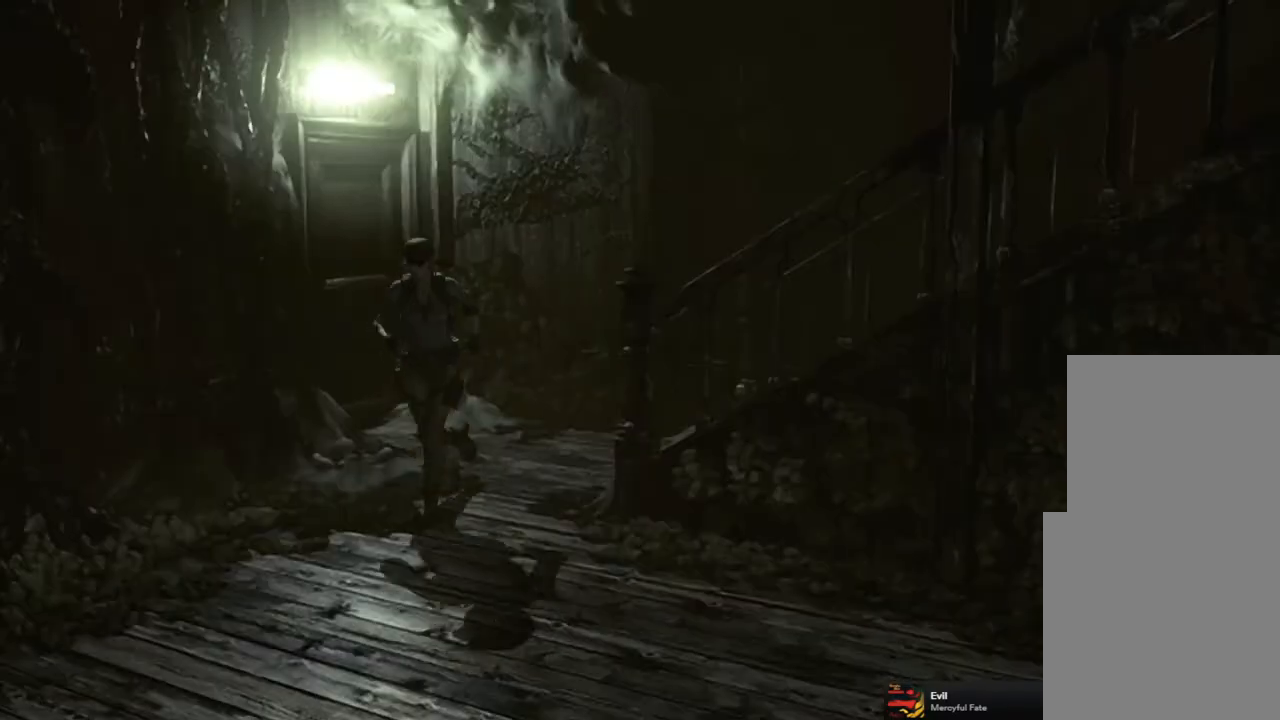
{"buttons": ["SQUARE", "DPAD_UP"], "left_stick": "center", "right_stick": "center", "events": [[283, "DPAD_LEFT", "up"]]}